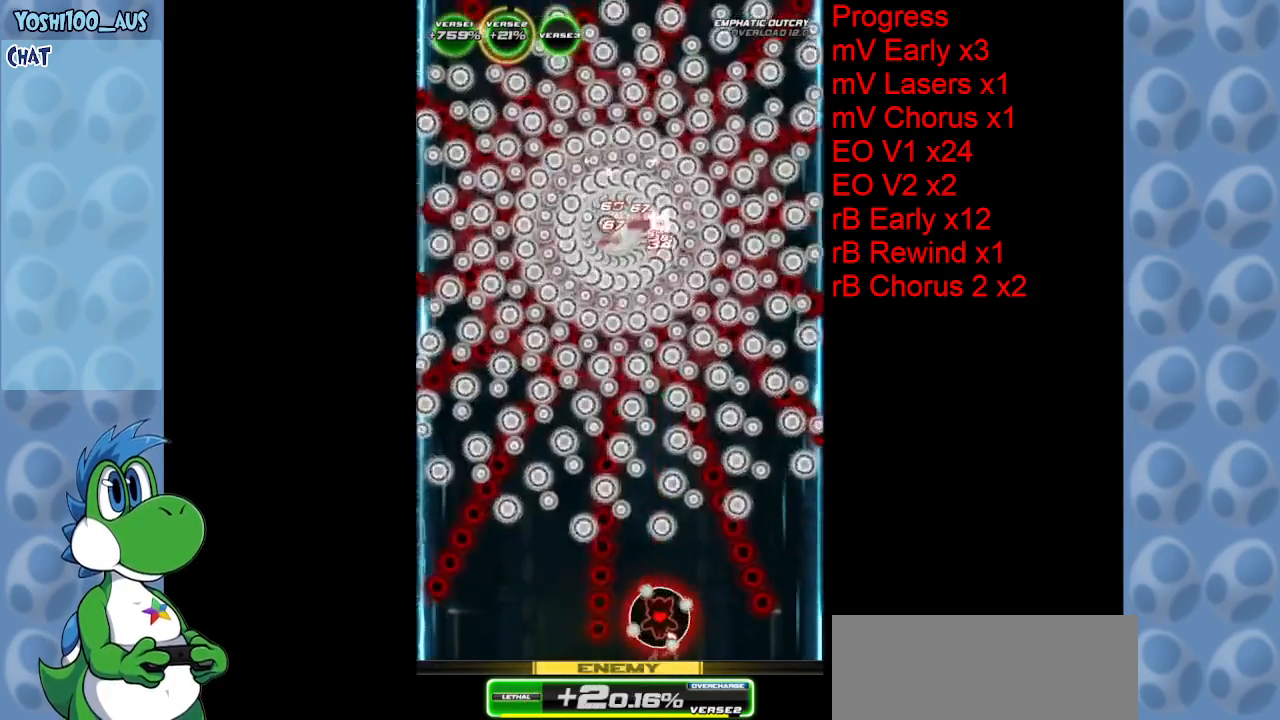
Gameplay with keyboard; each line is a JSON object with the keys held at the frame after it. "events" lists presses ("down") and releases ("up") of "c", "down", "left", "right", "up", "x" and "z" between this image and that frame as [ms after this image, input, new state], when the widget could be followed in between. No other keys are recorded. Mouse input is not recorded.
{"keys": [], "events": [[17, "z", "up"], [250, "left", "down"], [250, "z", "down"], [350, "left", "up"], [384, "z", "up"]]}
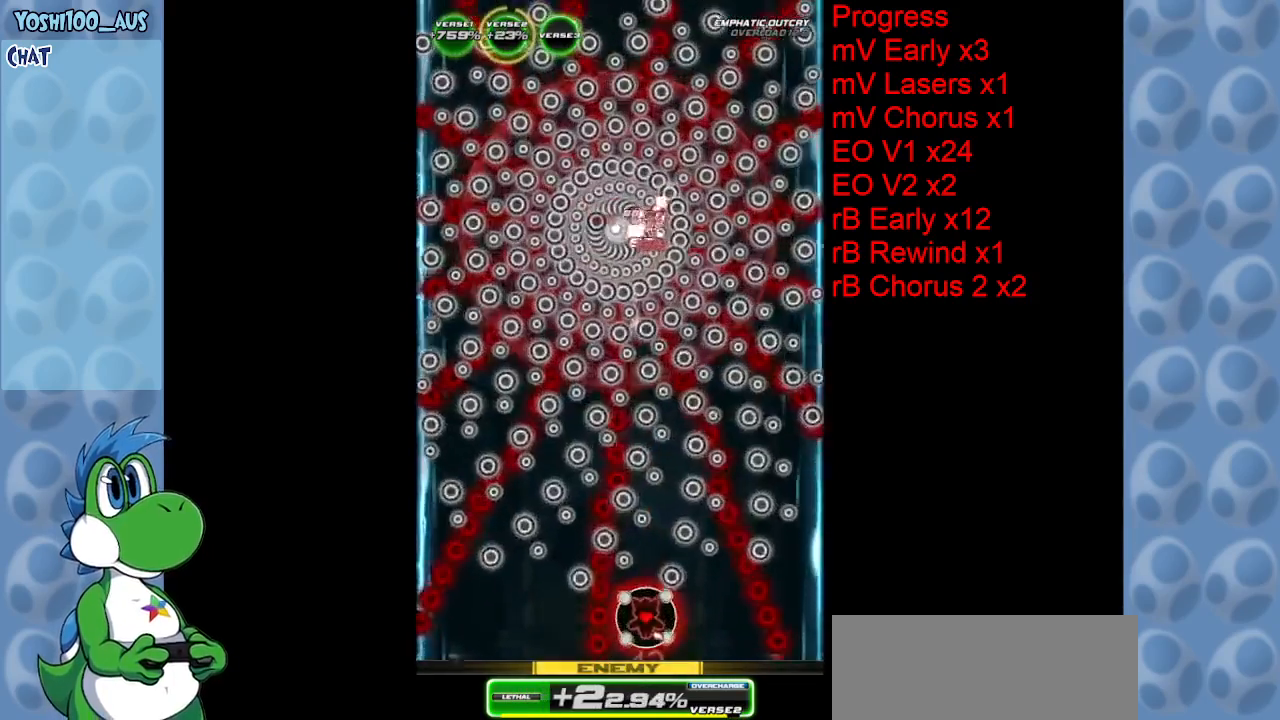
{"keys": ["right"], "events": [[134, "z", "down"], [317, "z", "up"], [417, "right", "down"]]}
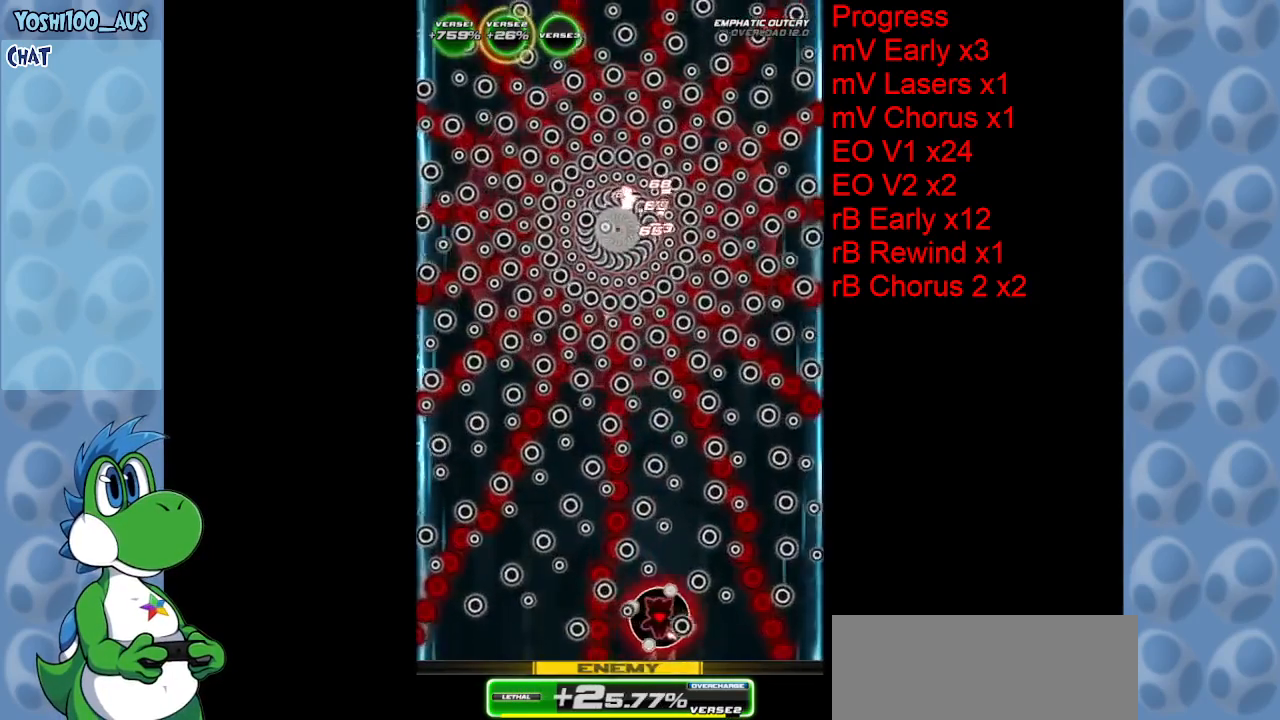
{"keys": ["right", "z"], "events": [[50, "z", "down"], [100, "right", "up"], [200, "z", "up"], [484, "right", "down"], [484, "z", "down"]]}
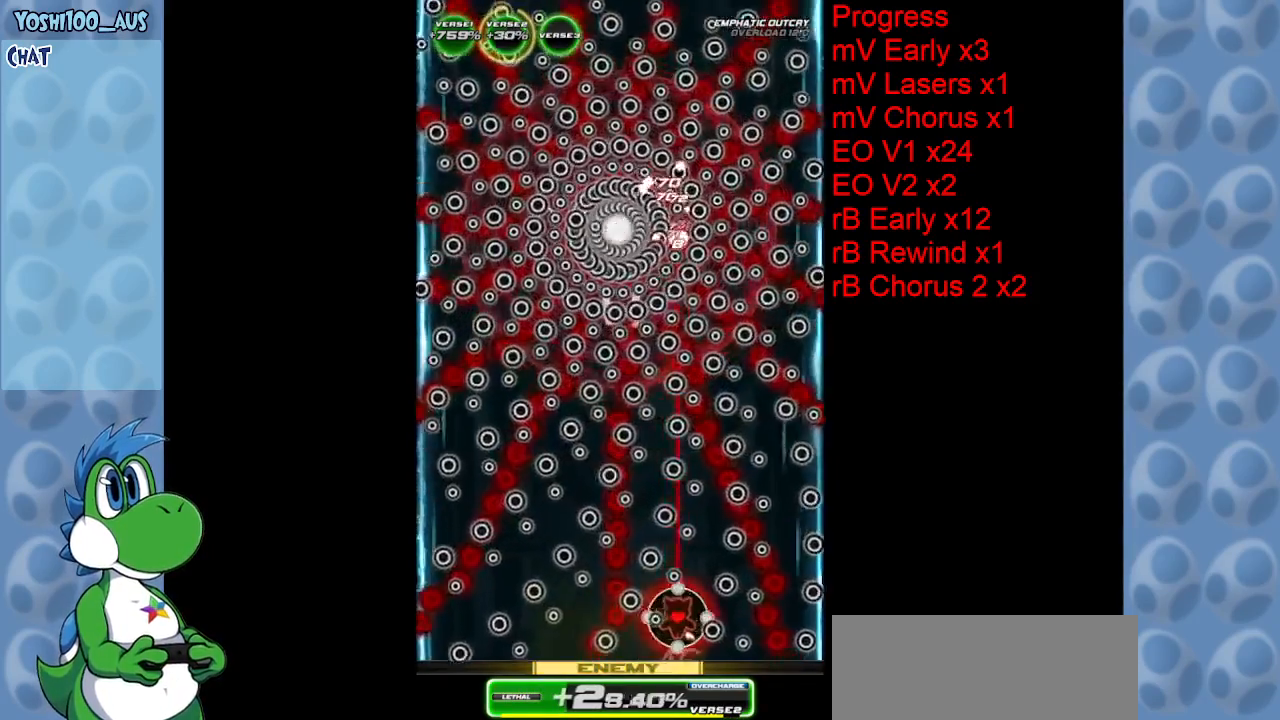
{"keys": [], "events": [[17, "right", "up"], [117, "z", "up"], [200, "right", "down"], [300, "right", "up"], [350, "z", "down"], [484, "z", "up"]]}
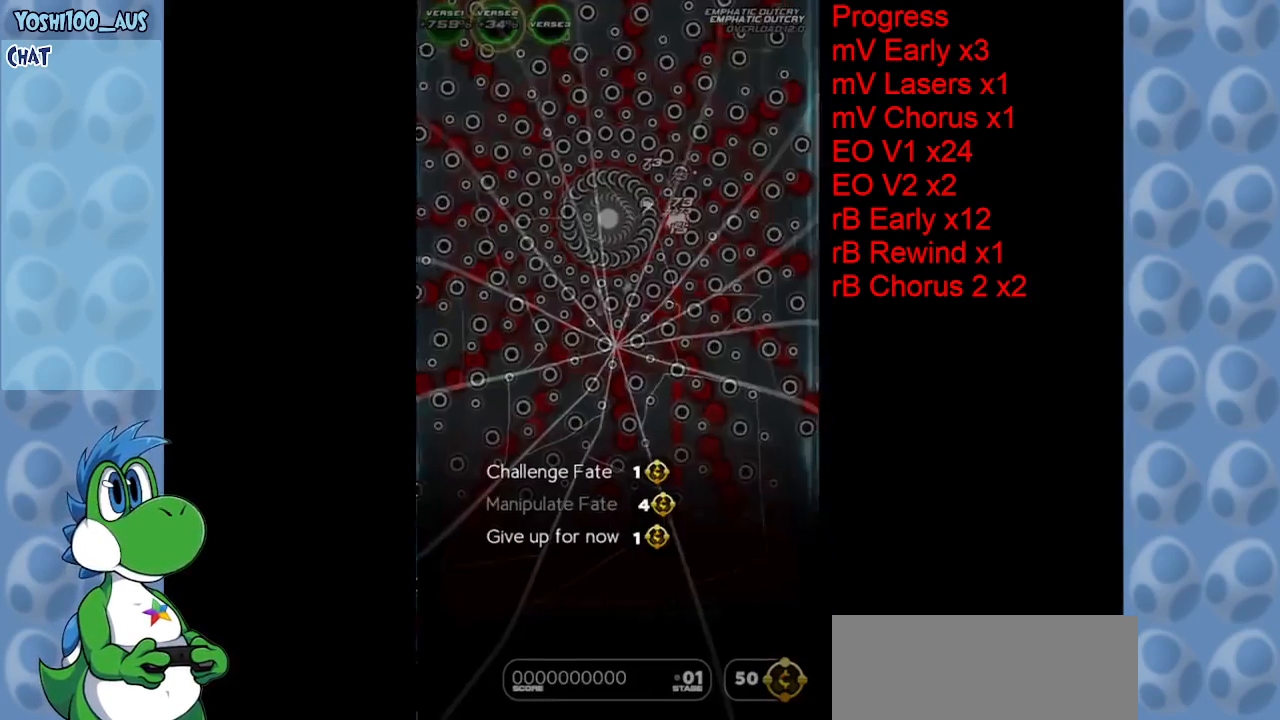
{"keys": [], "events": [[217, "left", "down"], [217, "z", "down"], [267, "left", "up"], [367, "z", "up"]]}
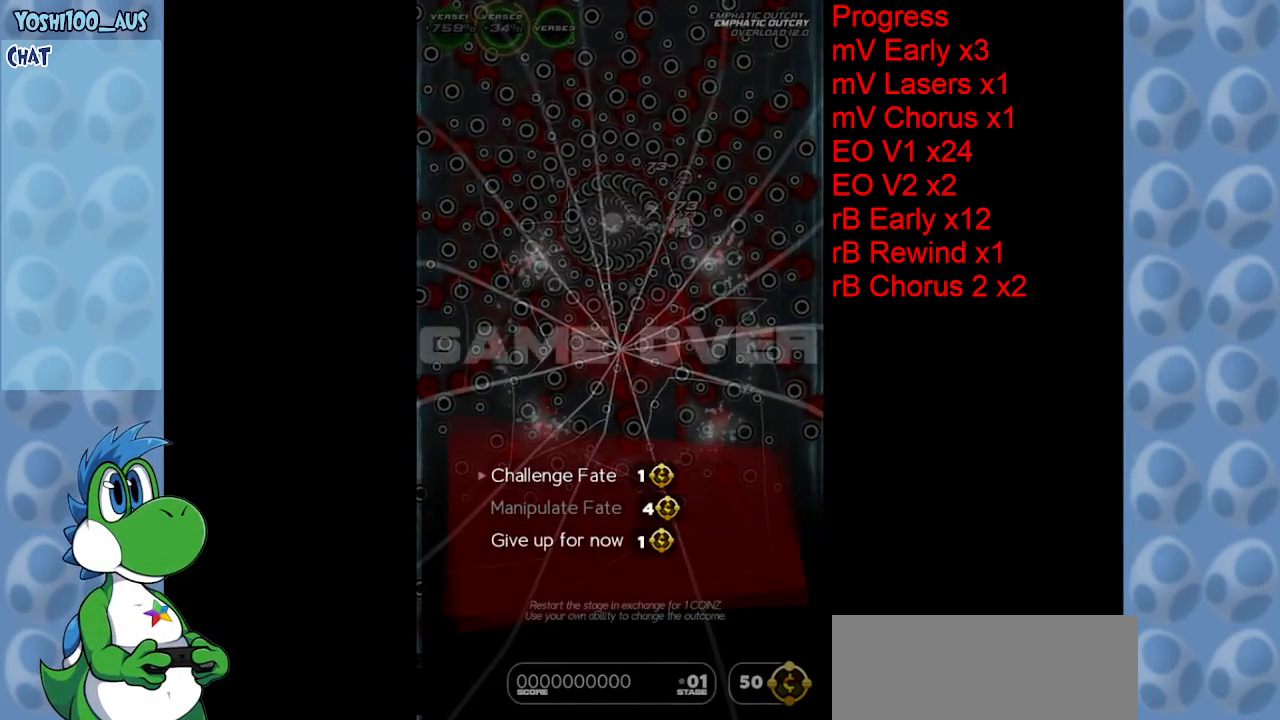
{"keys": [], "events": []}
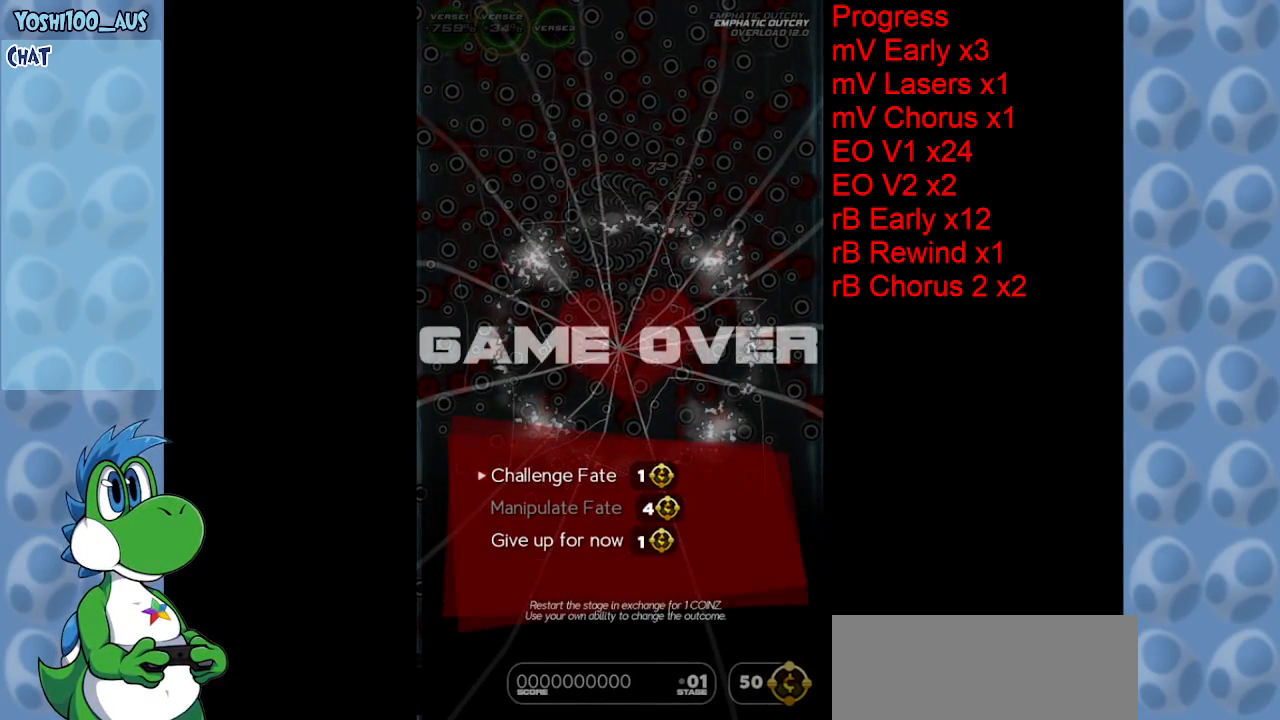
{"keys": [], "events": [[167, "up", "down"], [250, "up", "up"], [300, "z", "down"], [400, "z", "up"]]}
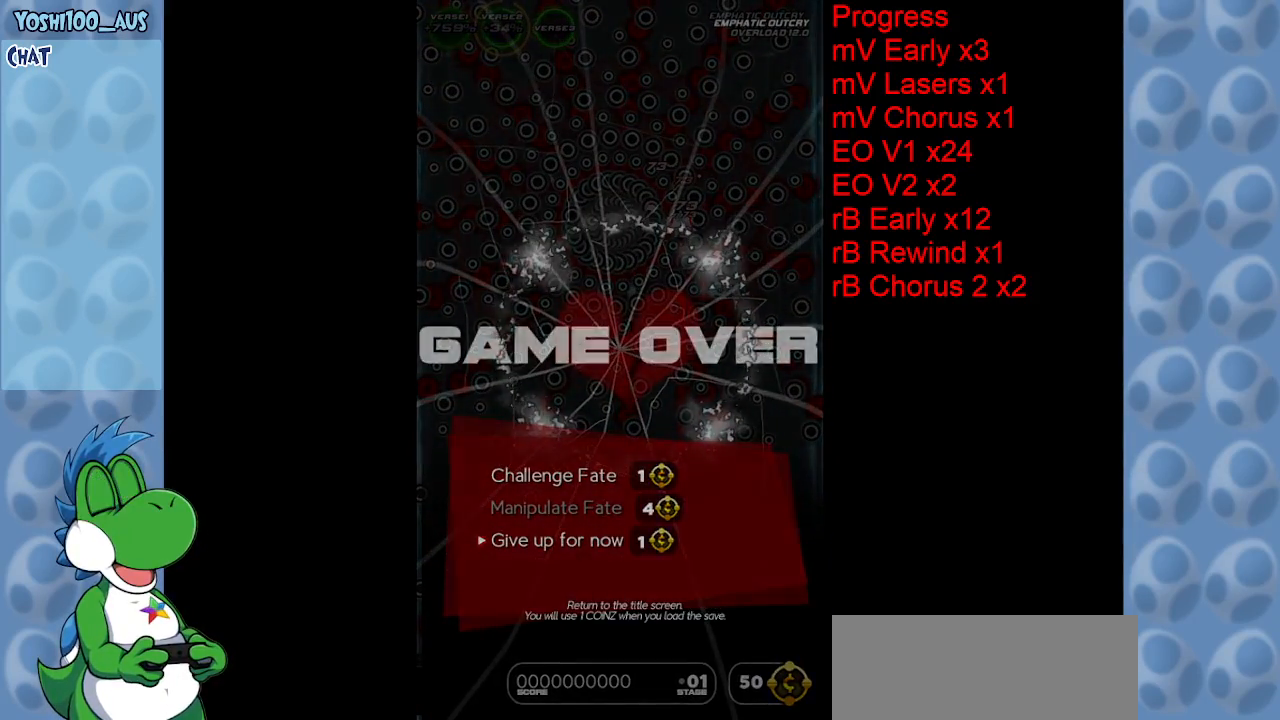
{"keys": [], "events": []}
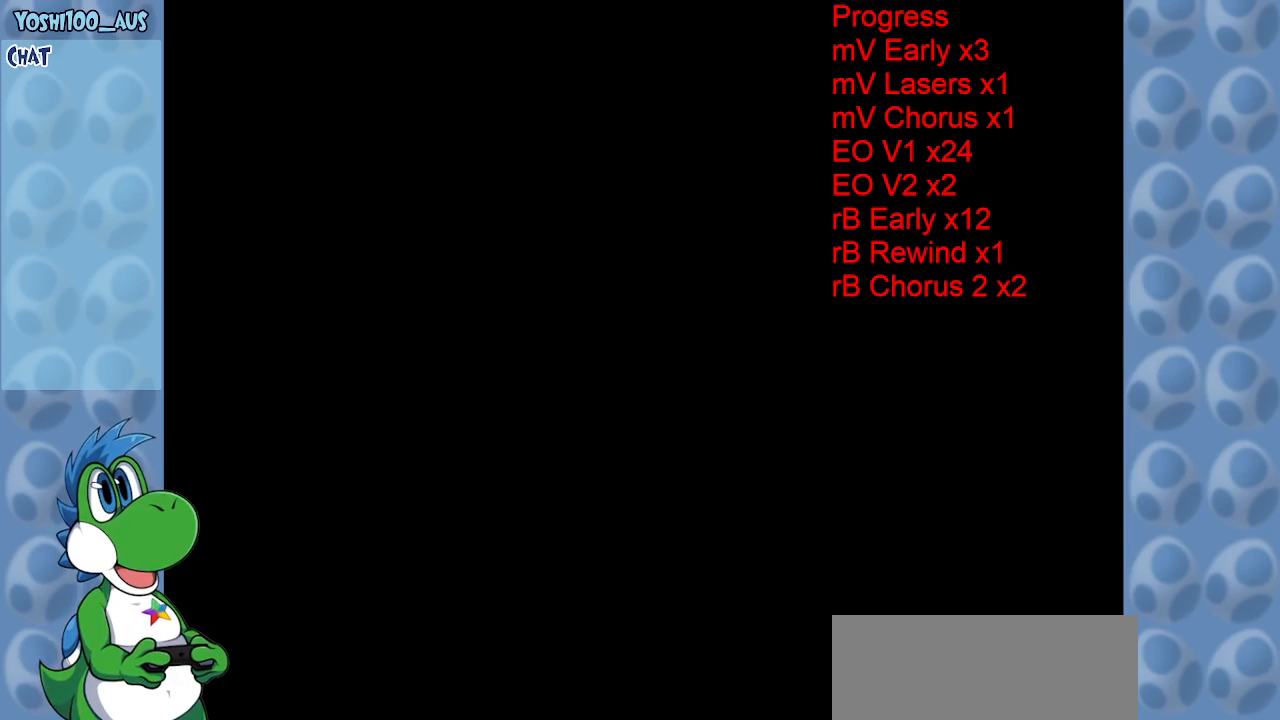
{"keys": [], "events": []}
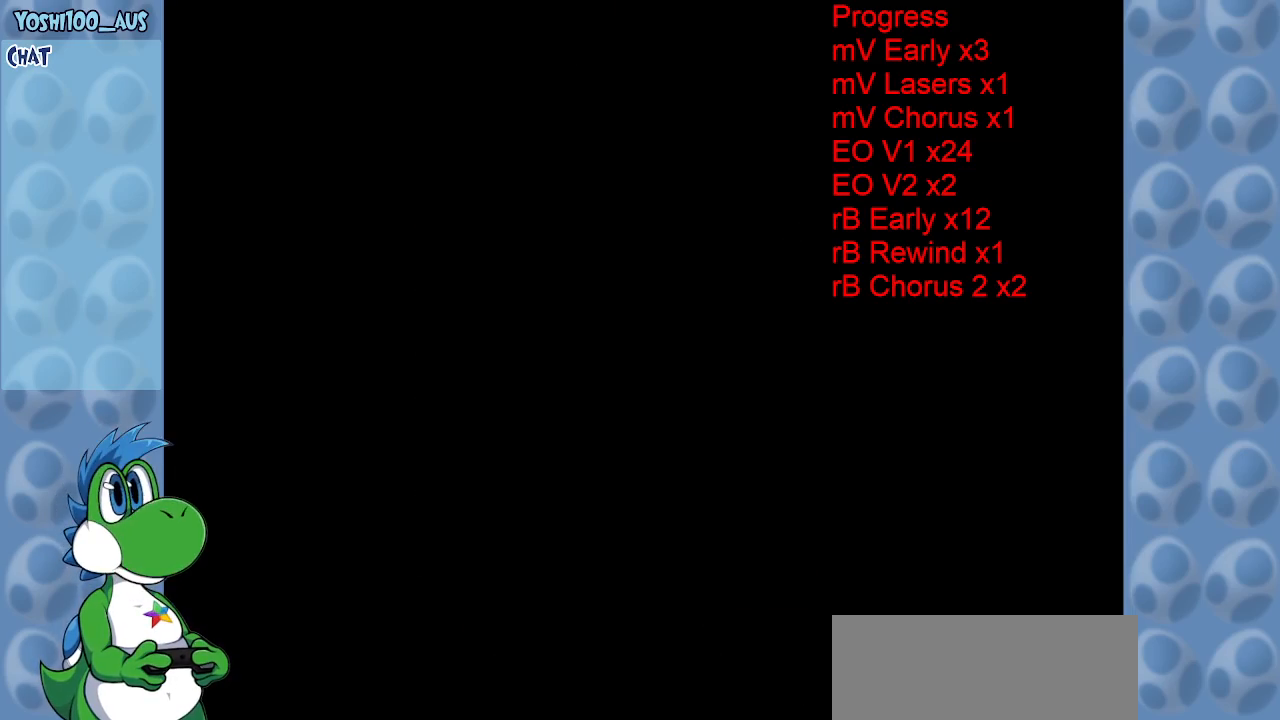
{"keys": [], "events": []}
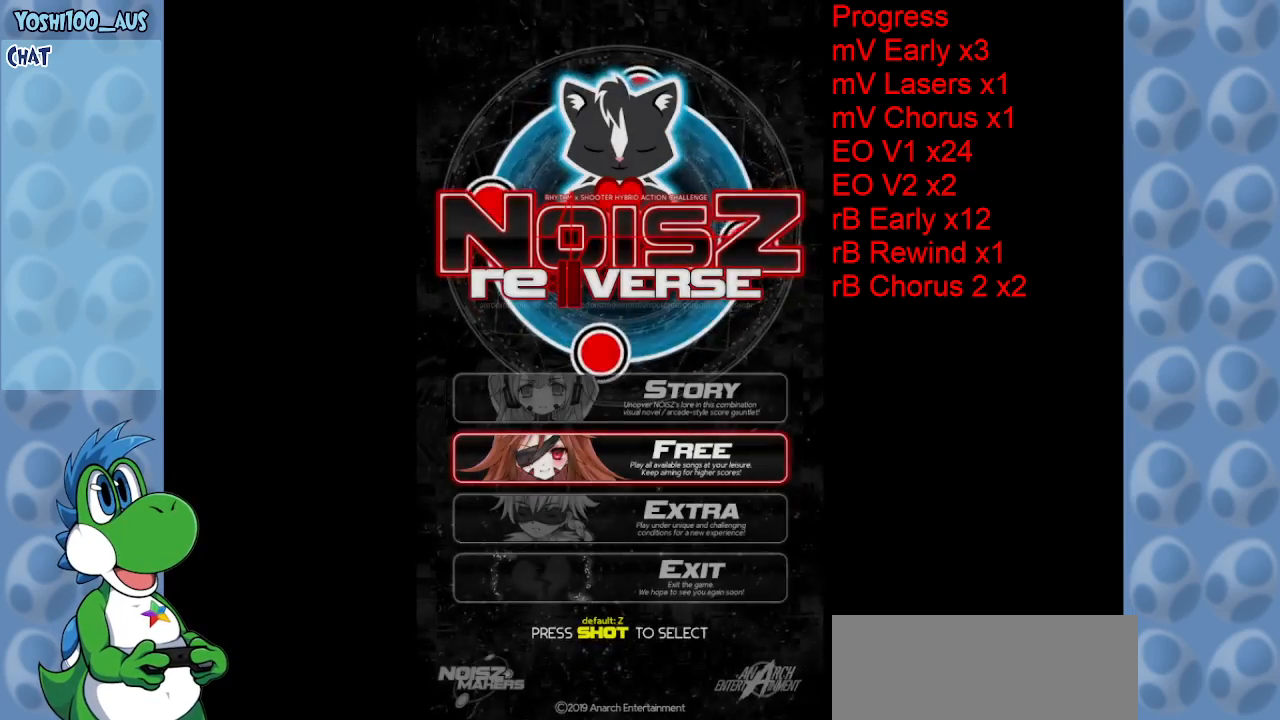
{"keys": [], "events": []}
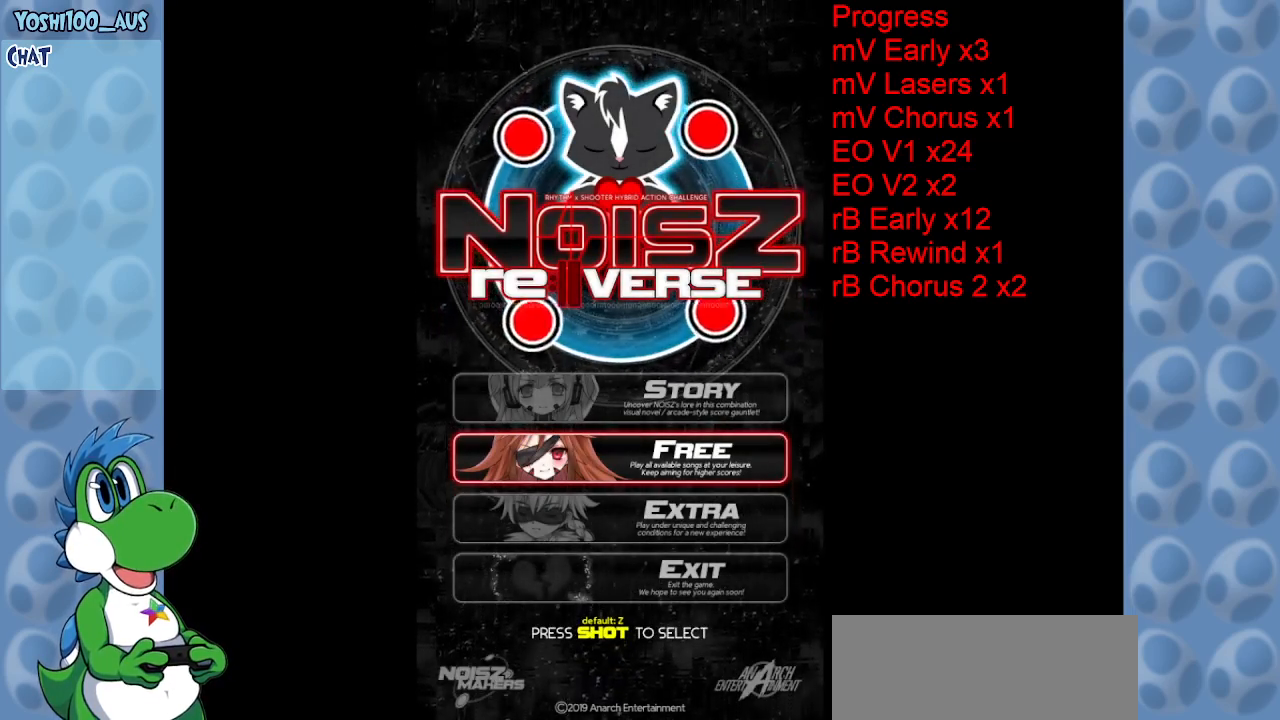
{"keys": [], "events": [[184, "down", "down"], [284, "down", "up"]]}
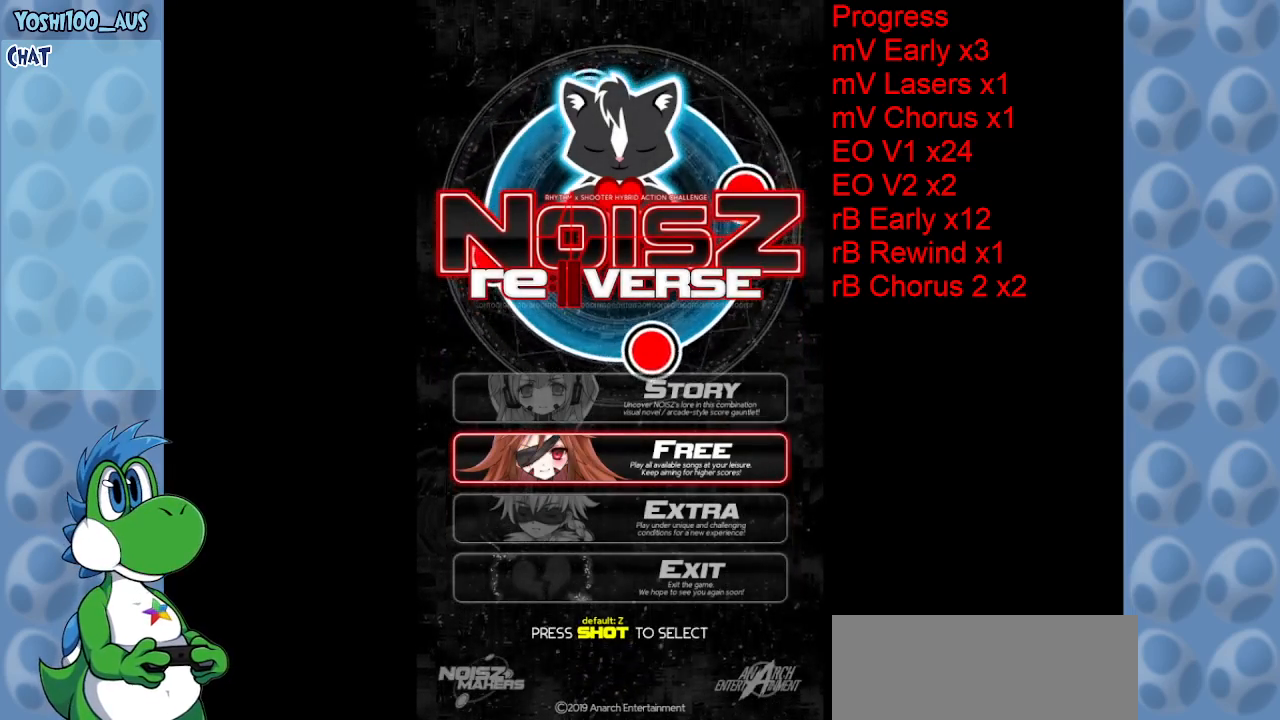
{"keys": [], "events": []}
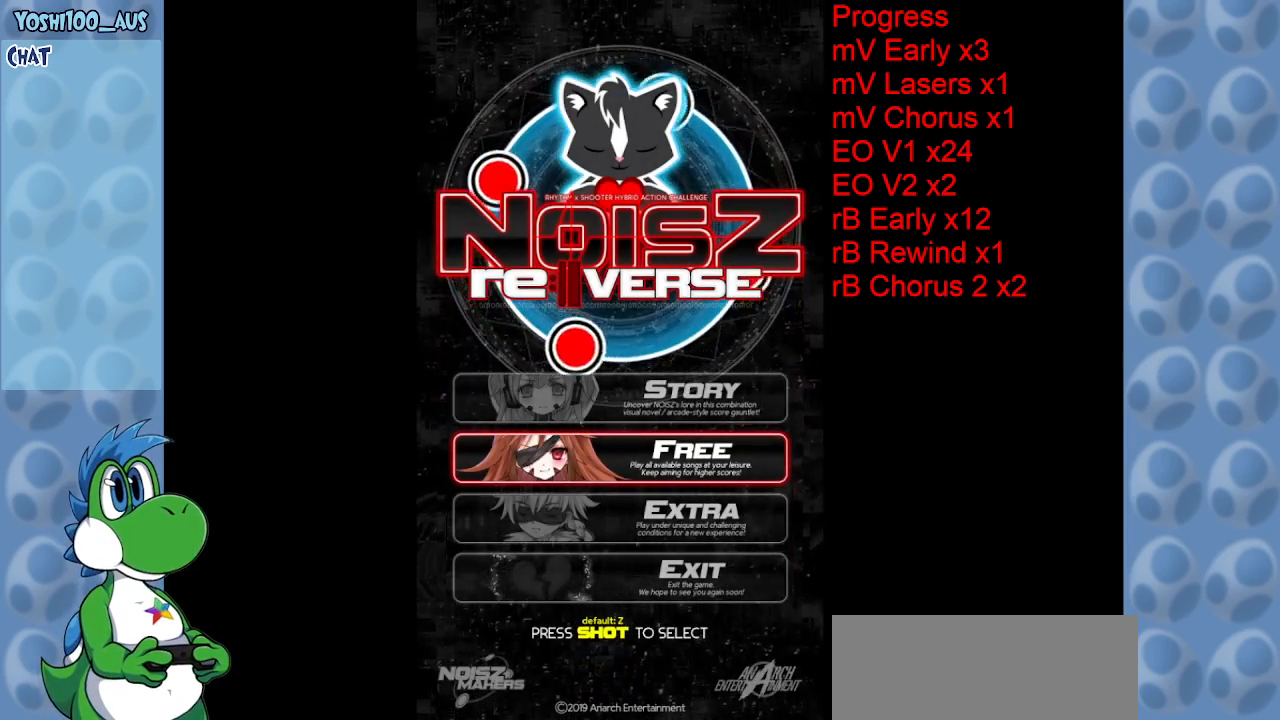
{"keys": [], "events": []}
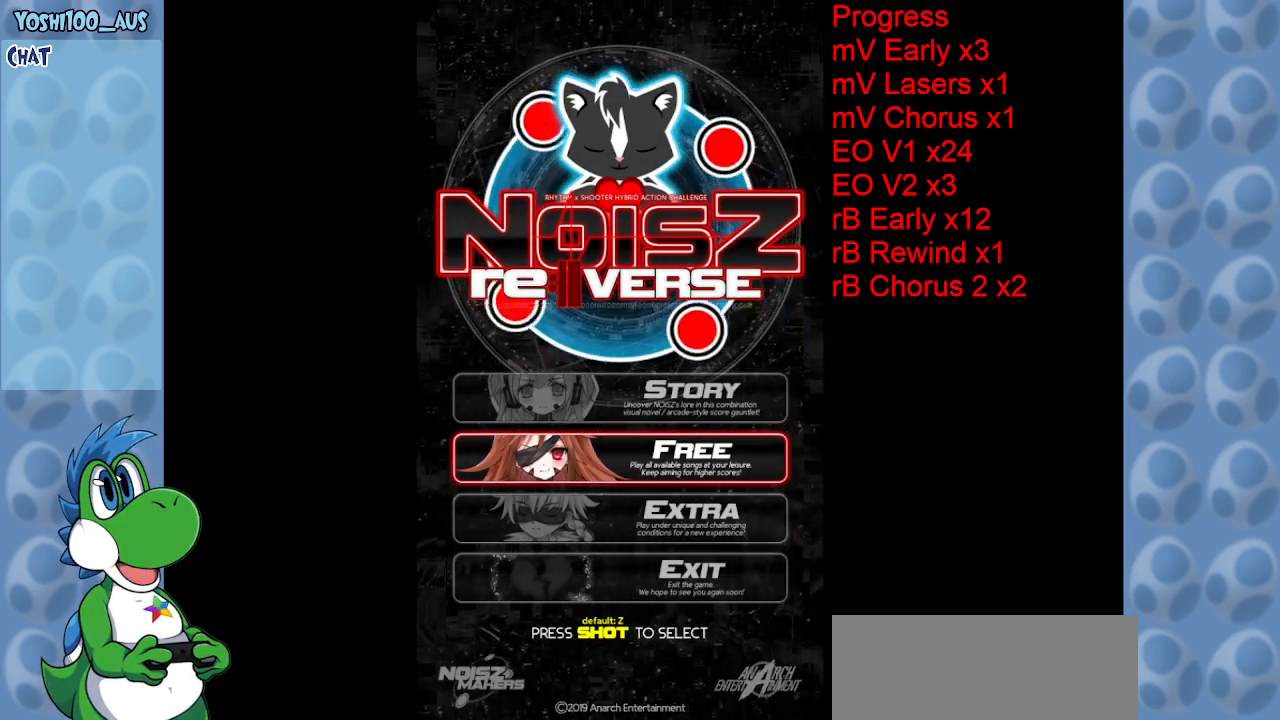
{"keys": [], "events": []}
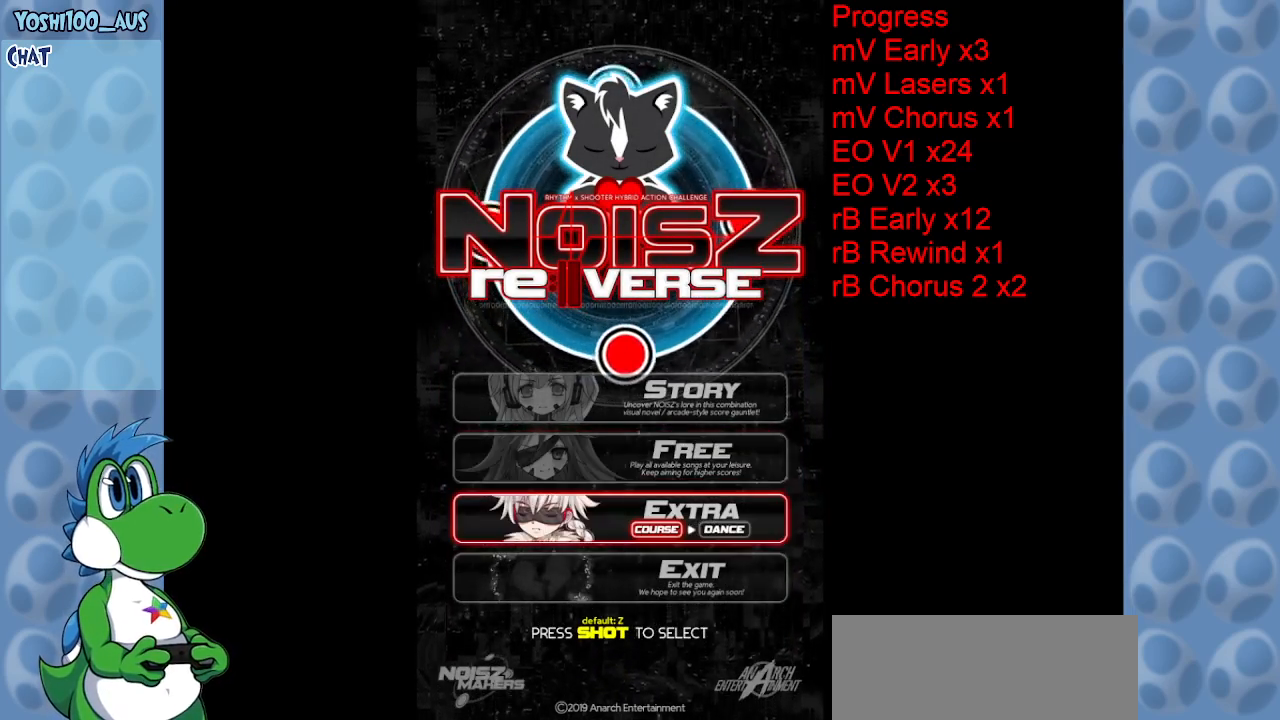
{"keys": [], "events": [[17, "down", "down"], [117, "down", "up"], [300, "z", "down"], [450, "z", "up"]]}
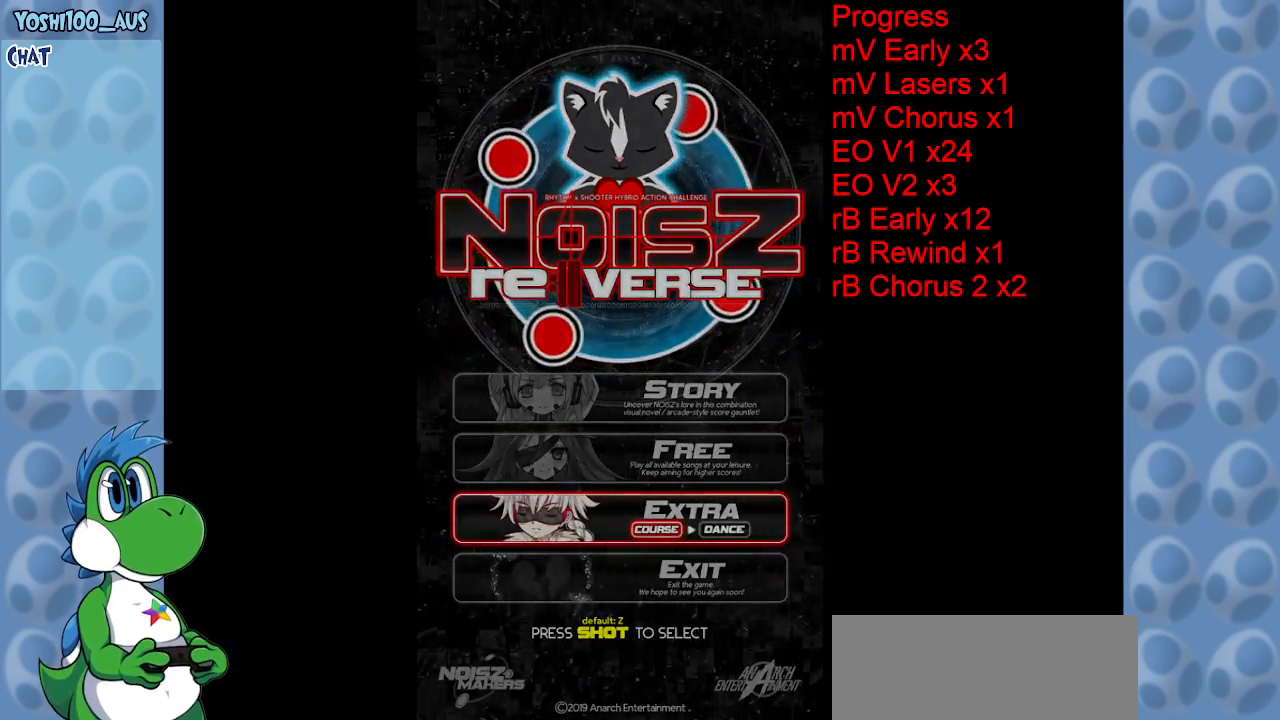
{"keys": [], "events": []}
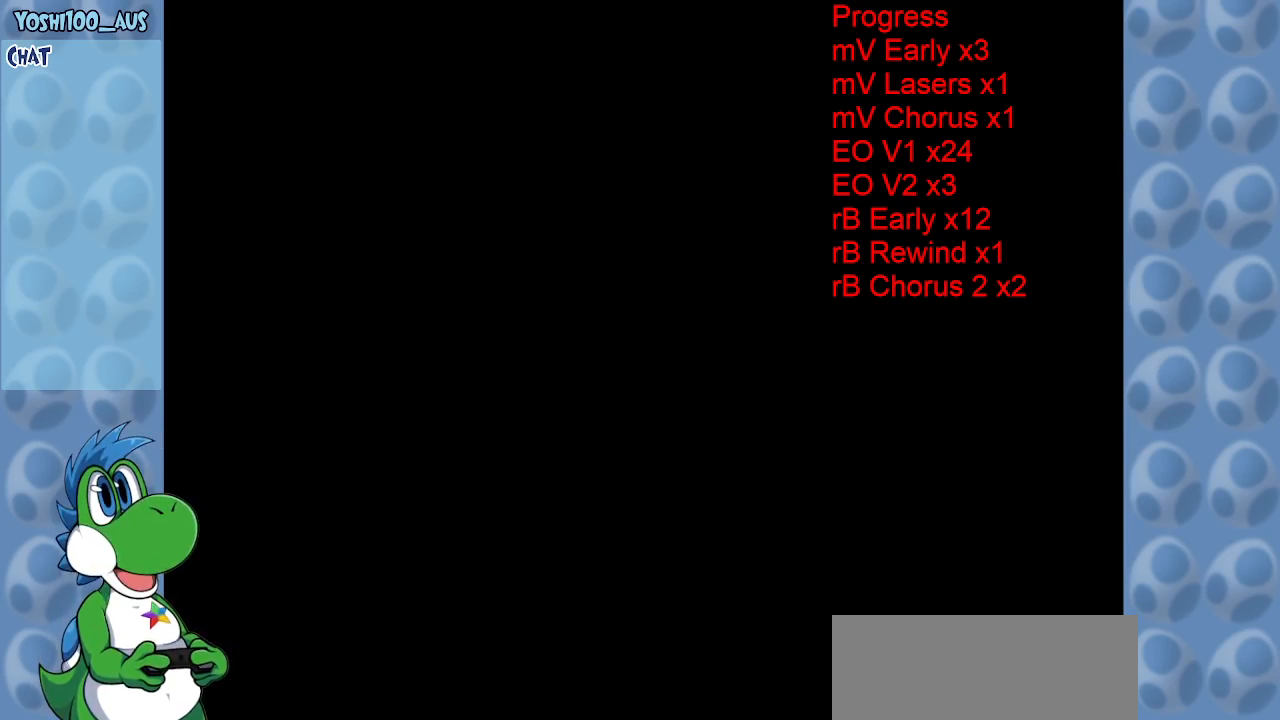
{"keys": [], "events": []}
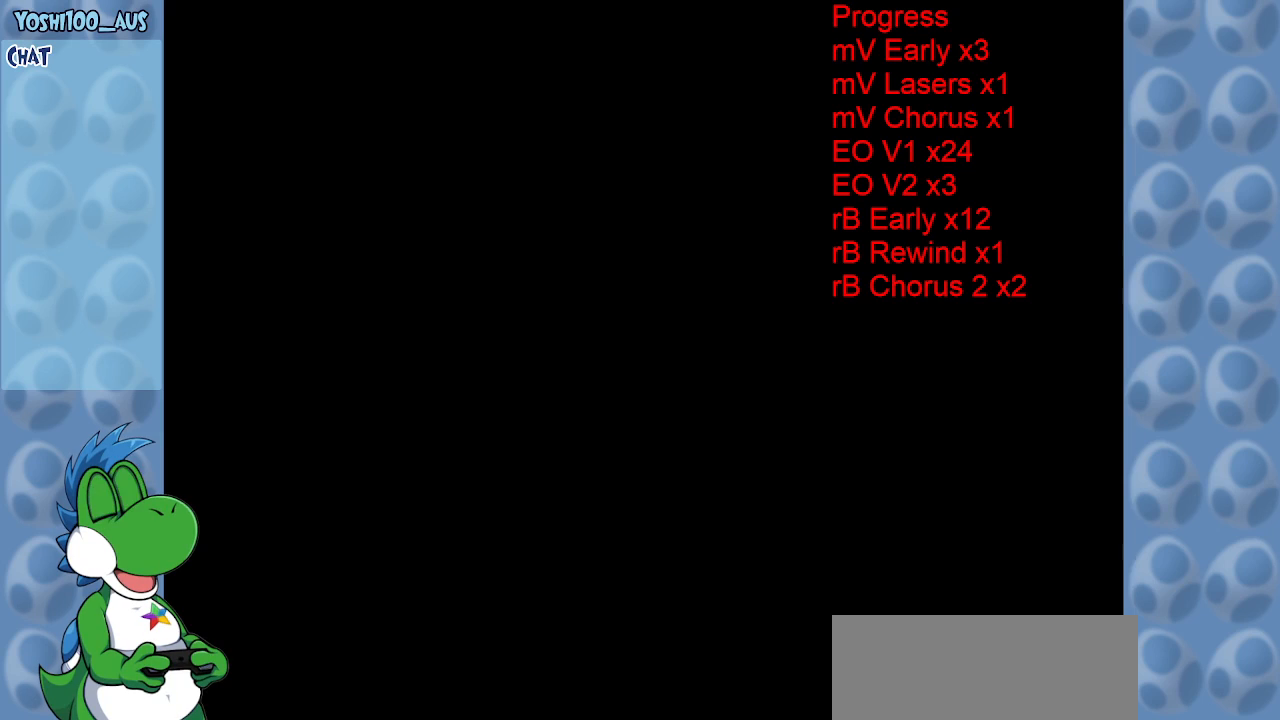
{"keys": [], "events": []}
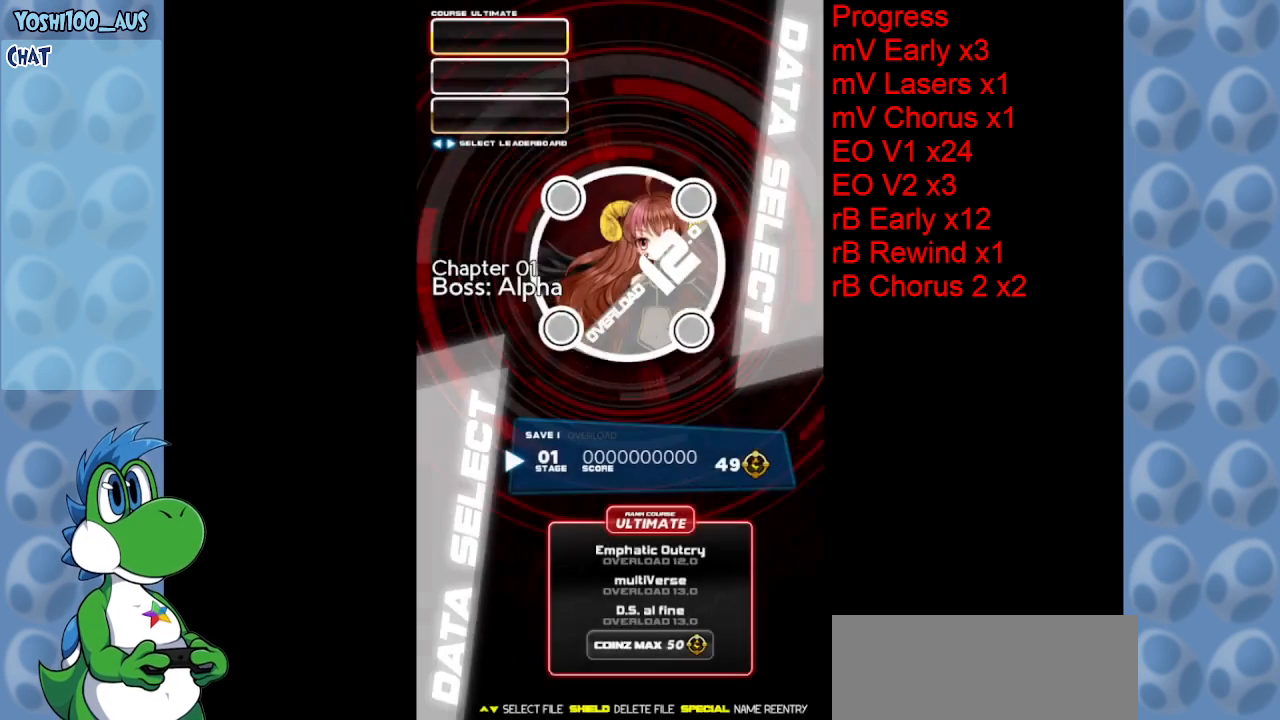
{"keys": [], "events": [[167, "x", "down"], [267, "x", "up"], [467, "right", "down"], [500, "right", "up"]]}
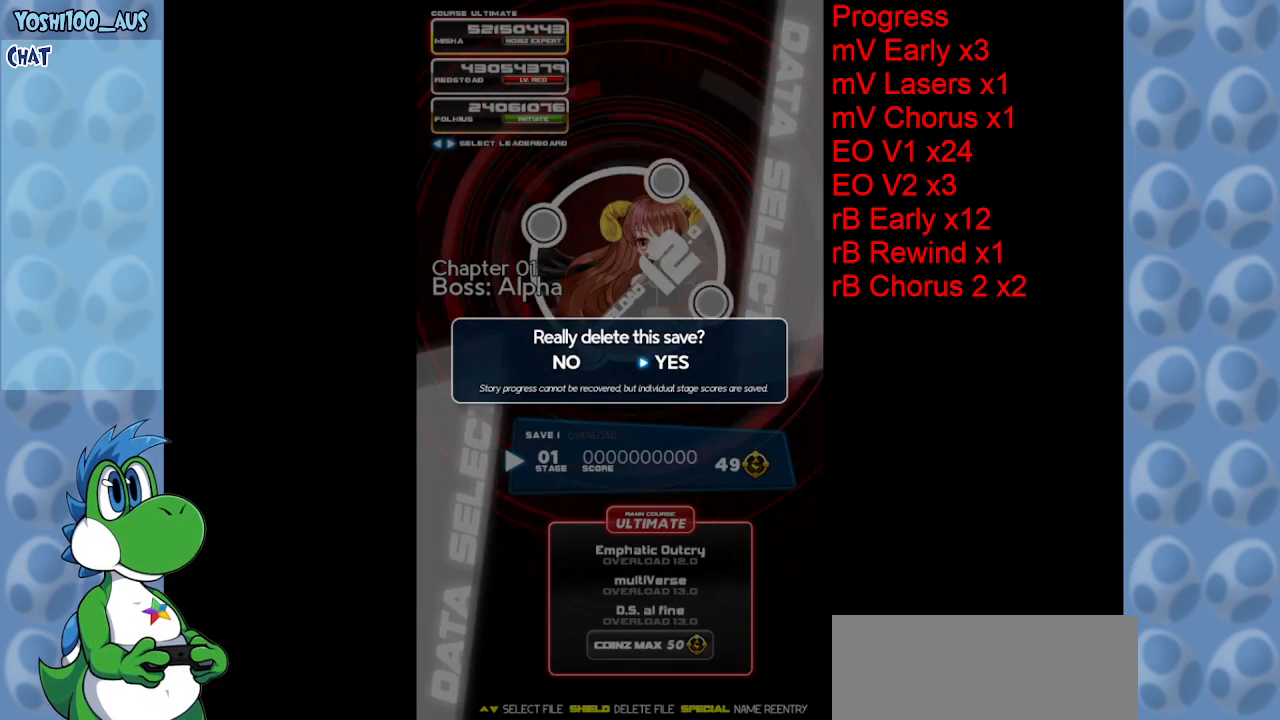
{"keys": [], "events": [[50, "z", "down"], [150, "z", "up"], [234, "z", "down"], [284, "z", "up"], [384, "z", "down"], [467, "z", "up"]]}
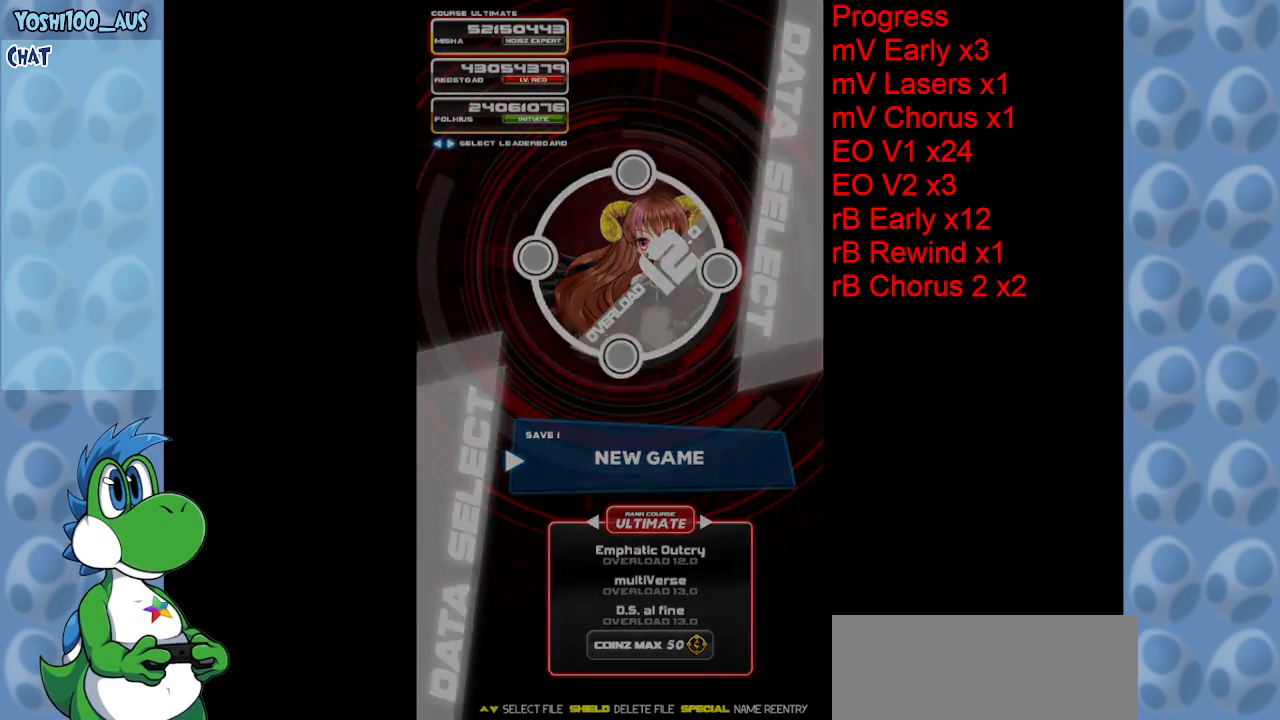
{"keys": [], "events": []}
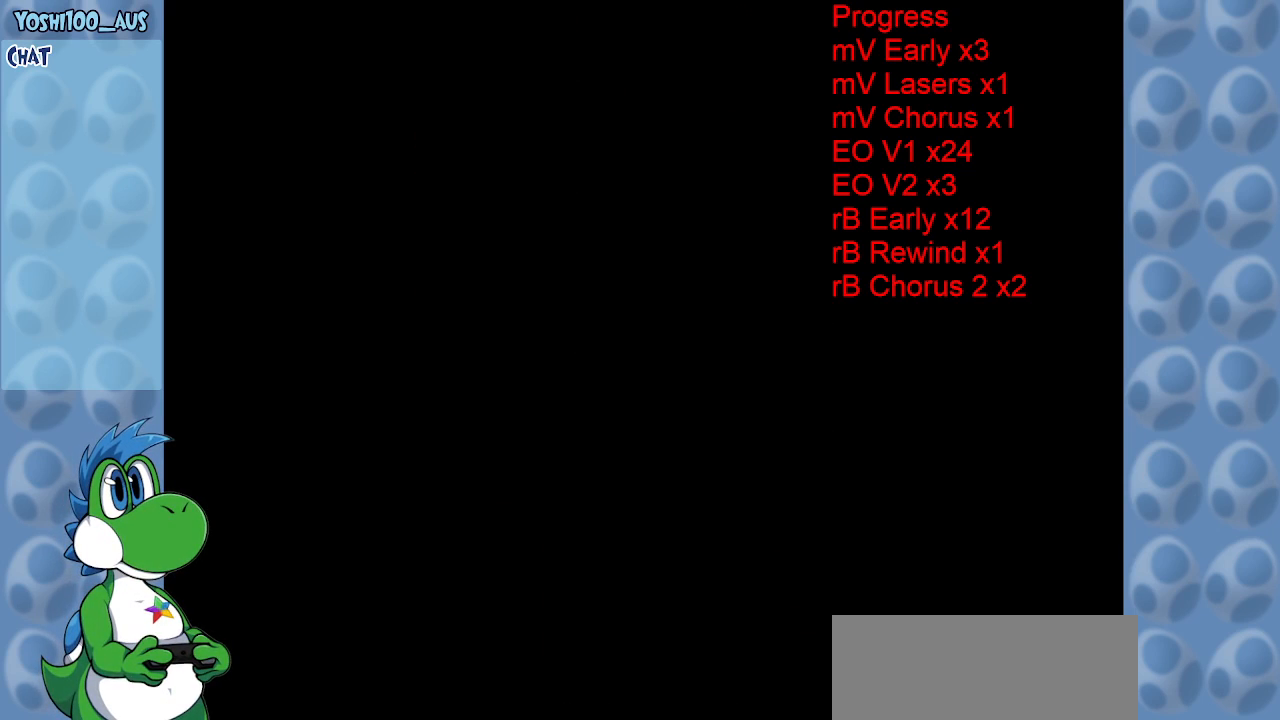
{"keys": [], "events": []}
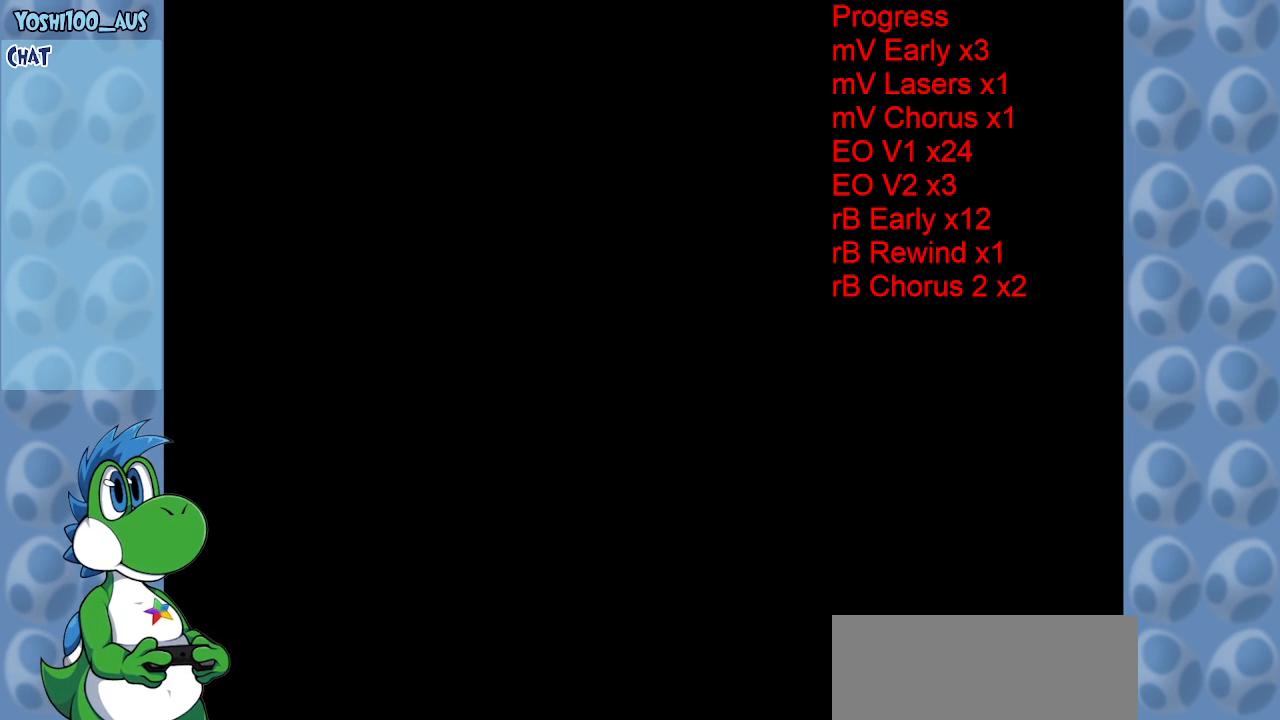
{"keys": [], "events": []}
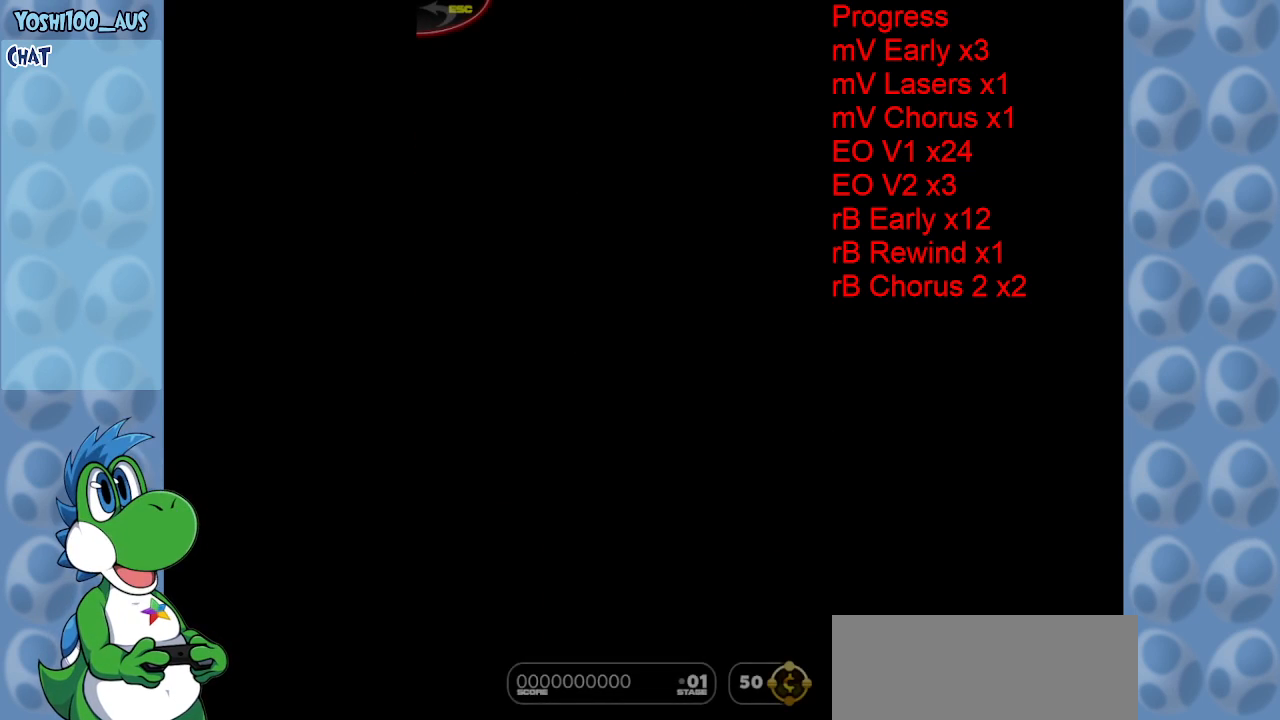
{"keys": [], "events": []}
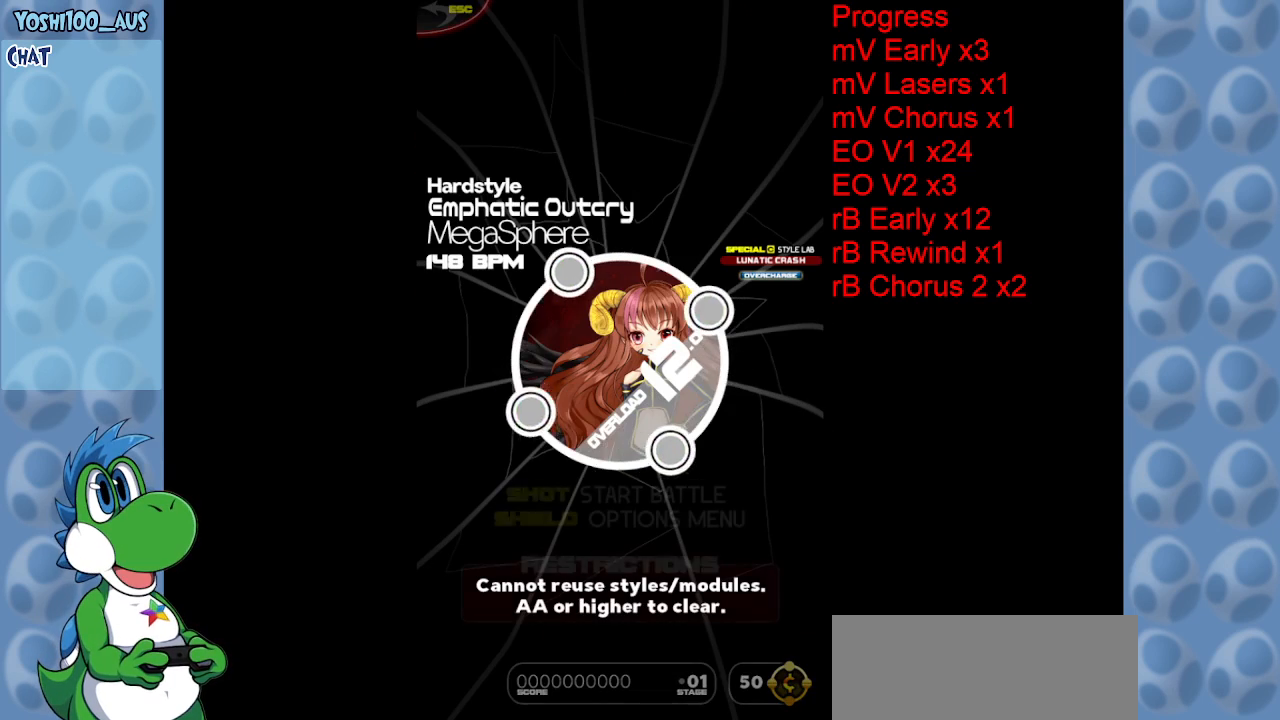
{"keys": [], "events": [[317, "z", "down"], [450, "z", "up"]]}
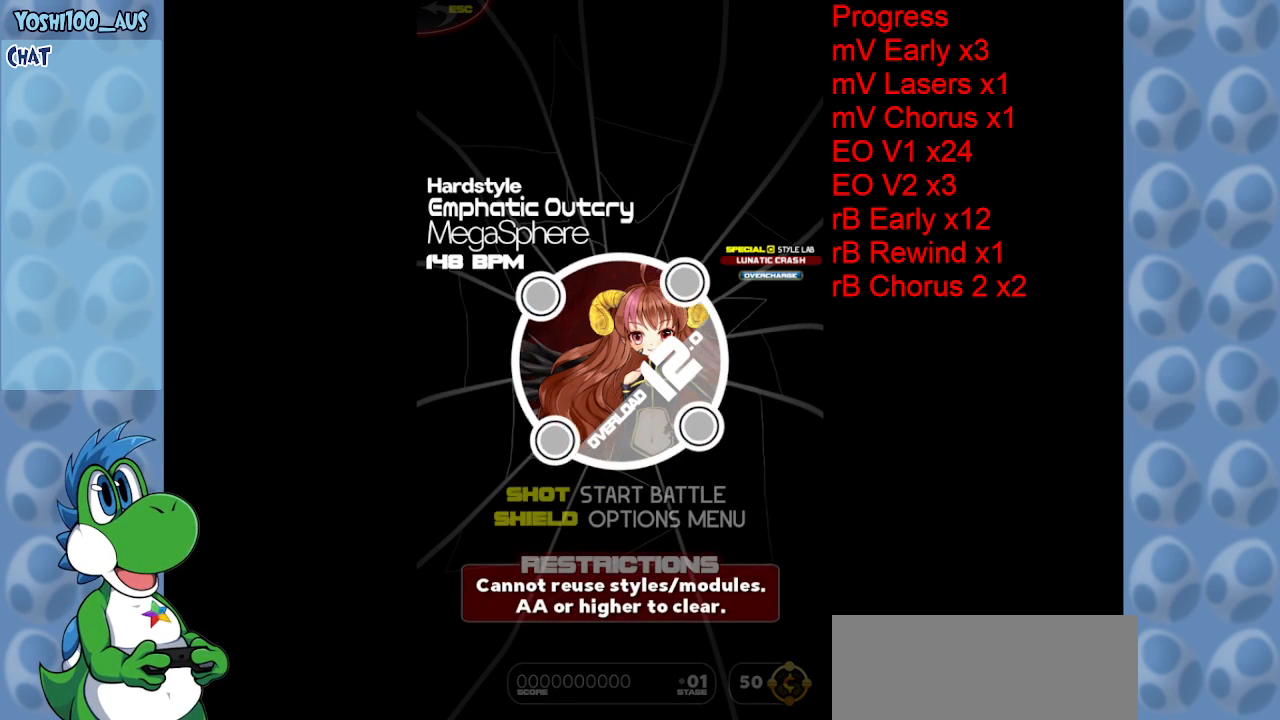
{"keys": [], "events": [[50, "z", "down"], [134, "z", "up"], [234, "z", "down"], [284, "z", "up"]]}